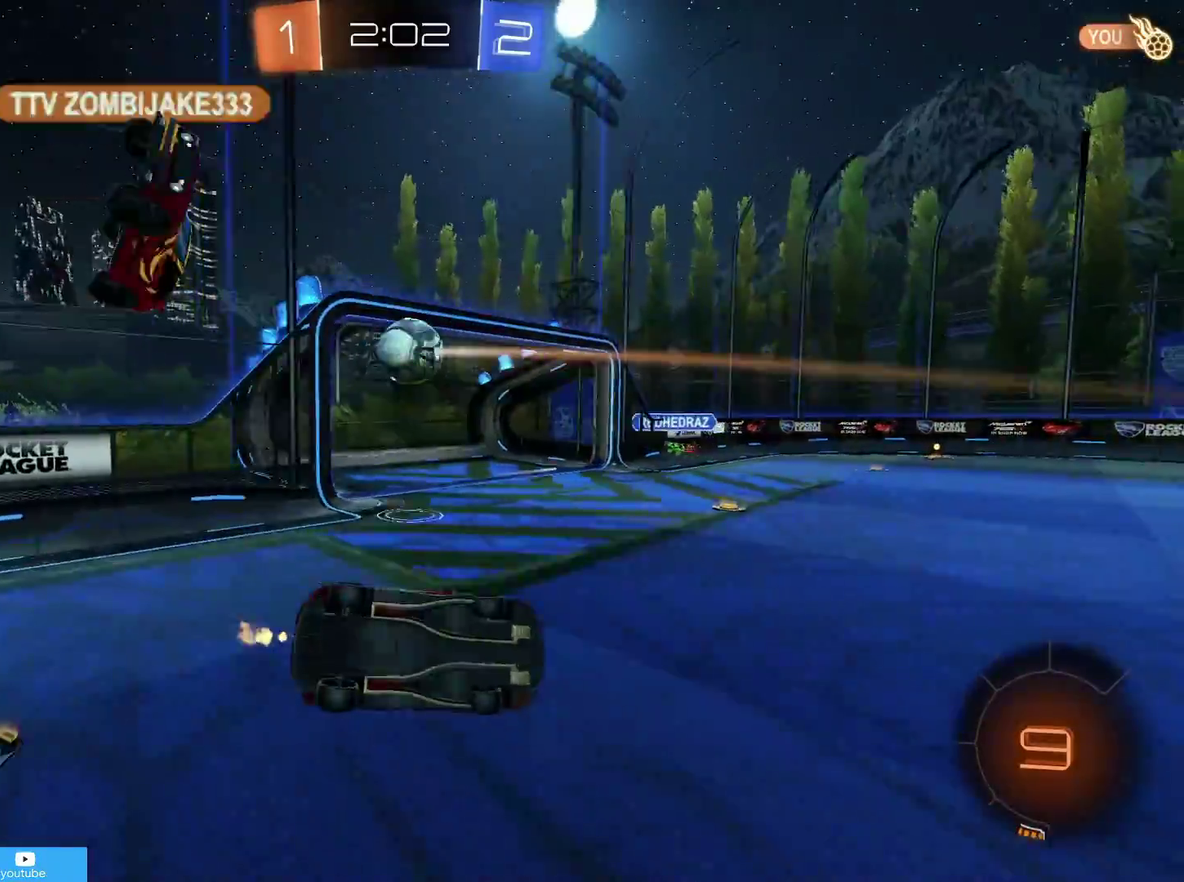
Gameplay with a controller (PlayStation layout); each line is a JSON object with the inputs held at the frame after it (dt_ms = milliseconds from this image to that frame). "events" lists button and stick changes between this image and that frame as [ms after this image, input, new state], when the widget could be followed in between.
{"dt_ms": 300, "buttons": ["R2"], "left_stick": "center", "right_stick": "center"}
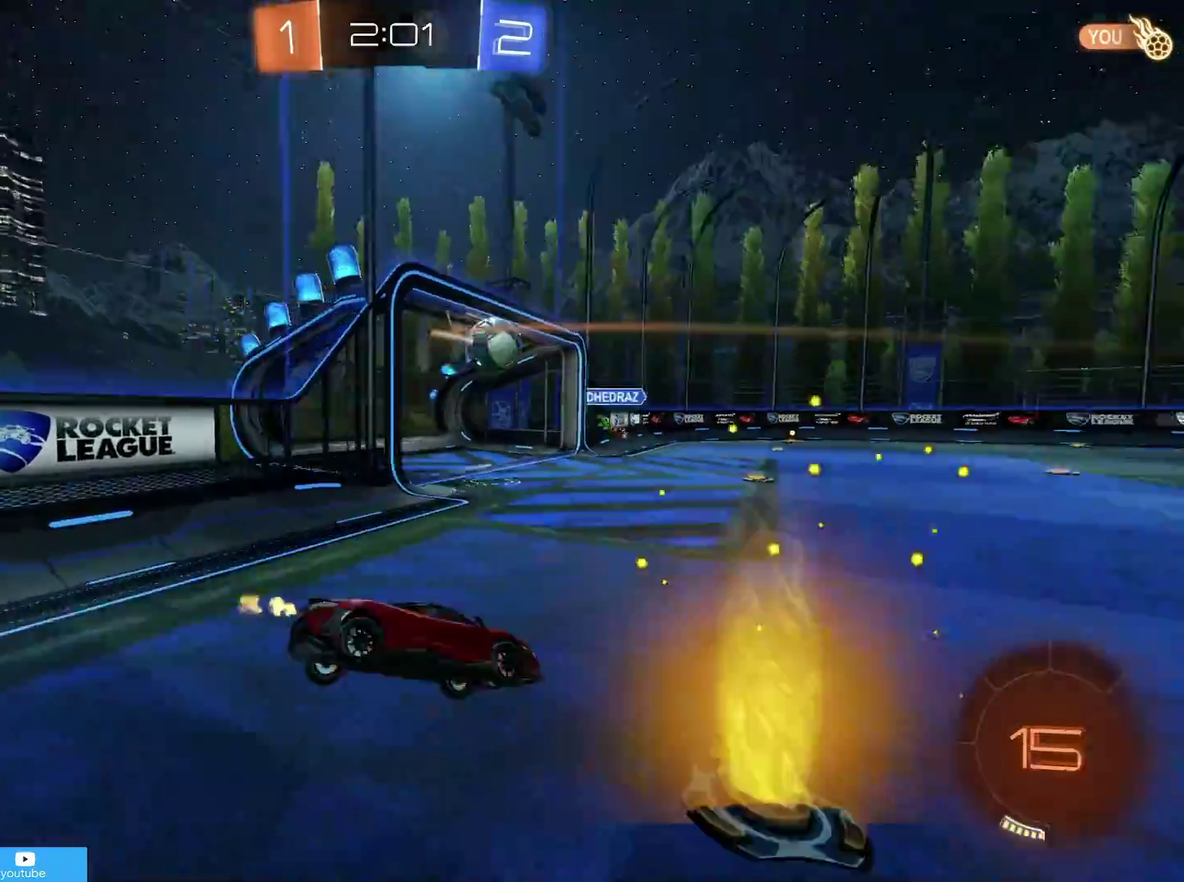
{"dt_ms": 800, "buttons": ["CIRCLE", "R2"], "left_stick": "down-left", "right_stick": "center", "events": [[200, "left_stick", "down"], [267, "left_stick", "center"], [617, "CIRCLE", "down"], [633, "left_stick", "down-left"]]}
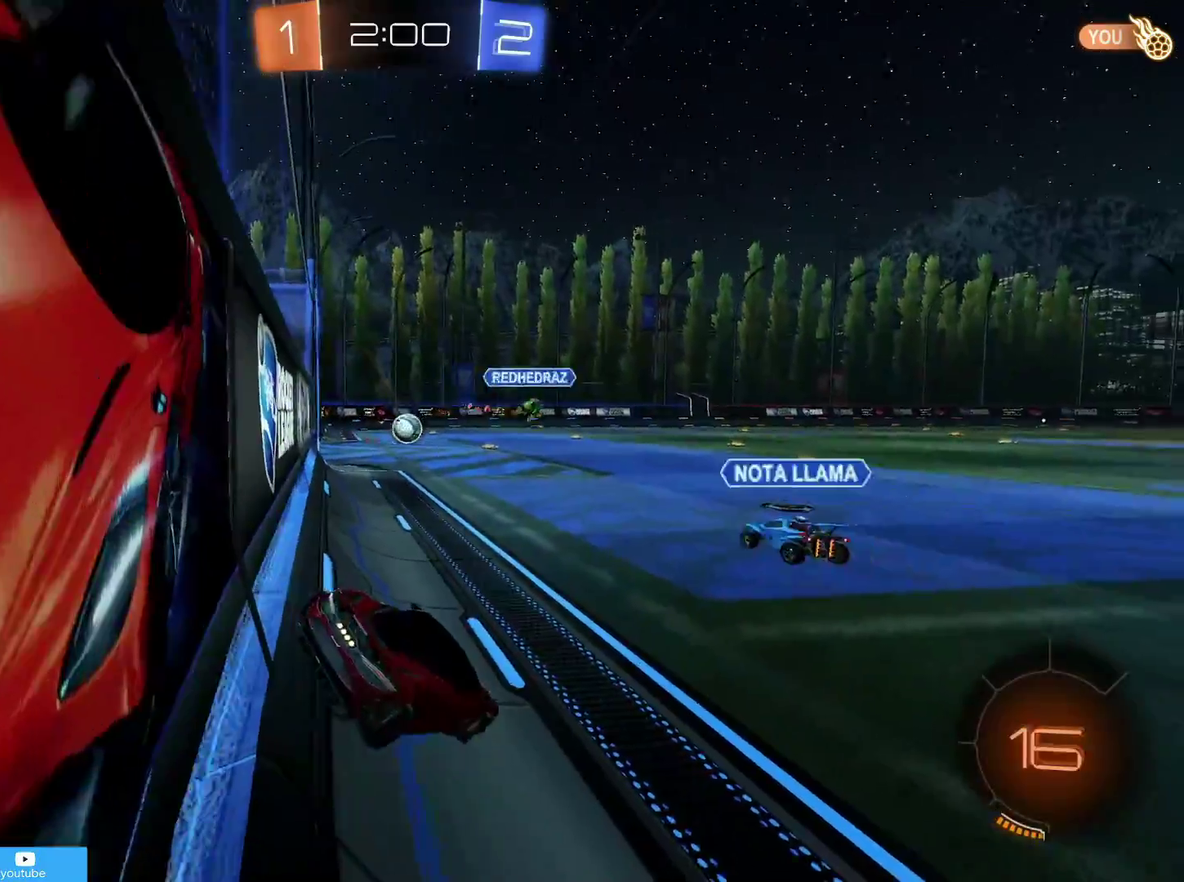
{"dt_ms": 400, "buttons": ["CIRCLE", "R2"], "left_stick": "center", "right_stick": "center", "events": [[167, "left_stick", "center"], [267, "left_stick", "down-left"], [383, "left_stick", "center"]]}
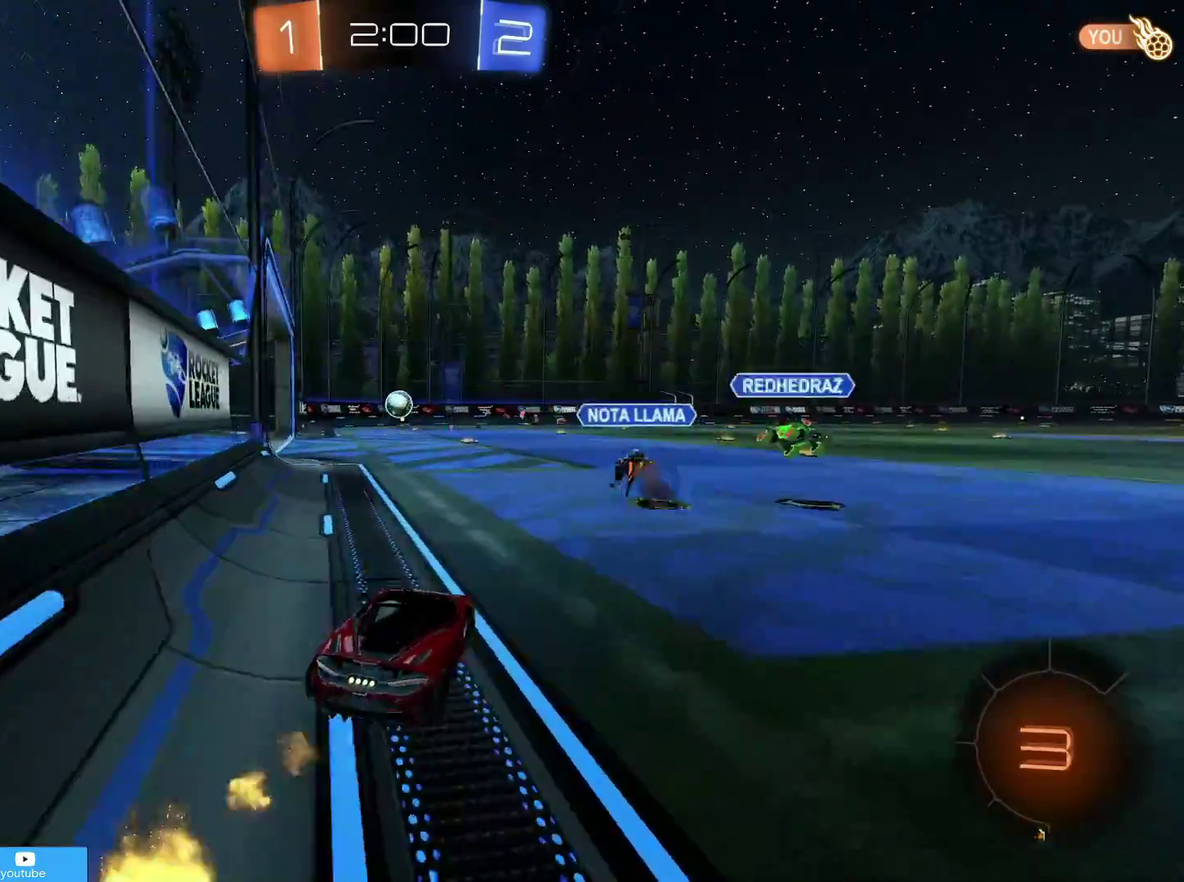
{"dt_ms": 400, "buttons": ["R1", "R2"], "left_stick": "up-left", "right_stick": "center", "events": [[67, "left_stick", "right"], [167, "CROSS", "down"], [167, "R1", "down"], [167, "left_stick", "up"], [217, "left_stick", "up-left"], [333, "CIRCLE", "up"], [383, "CROSS", "up"]]}
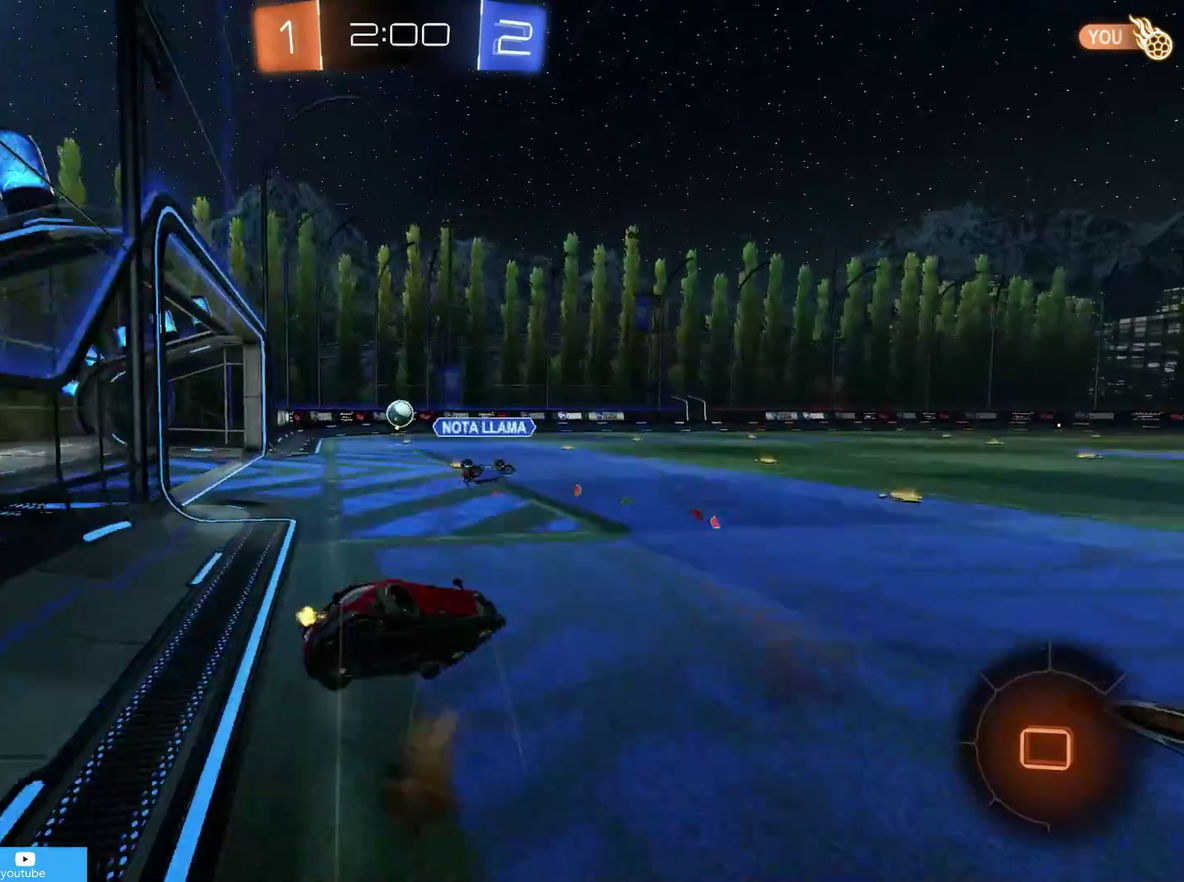
{"dt_ms": 700, "buttons": ["R2"], "left_stick": "center", "right_stick": "center", "events": [[17, "left_stick", "left"], [67, "left_stick", "down-left"], [167, "left_stick", "left"], [383, "R1", "up"], [617, "left_stick", "center"]]}
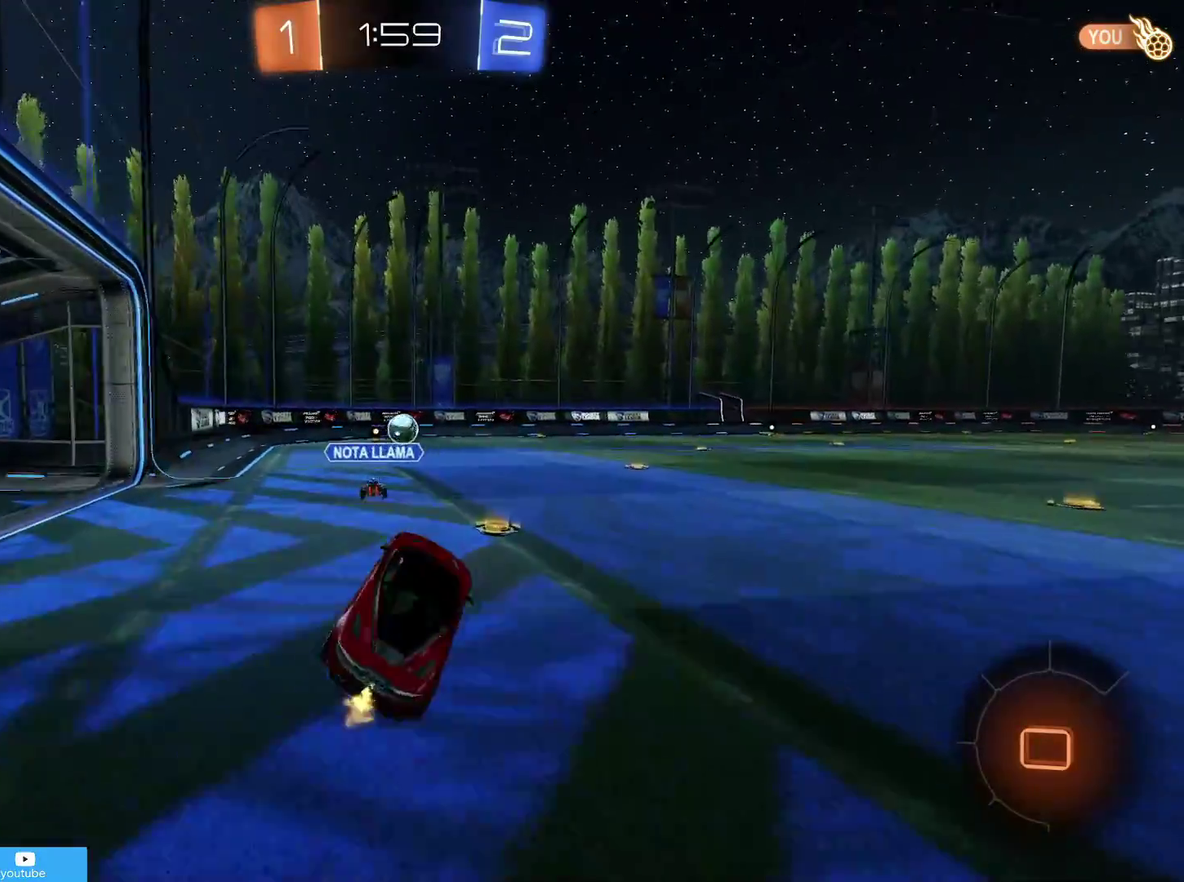
{"dt_ms": 400, "buttons": ["R2"], "left_stick": "right", "right_stick": "center", "events": [[117, "left_stick", "right"]]}
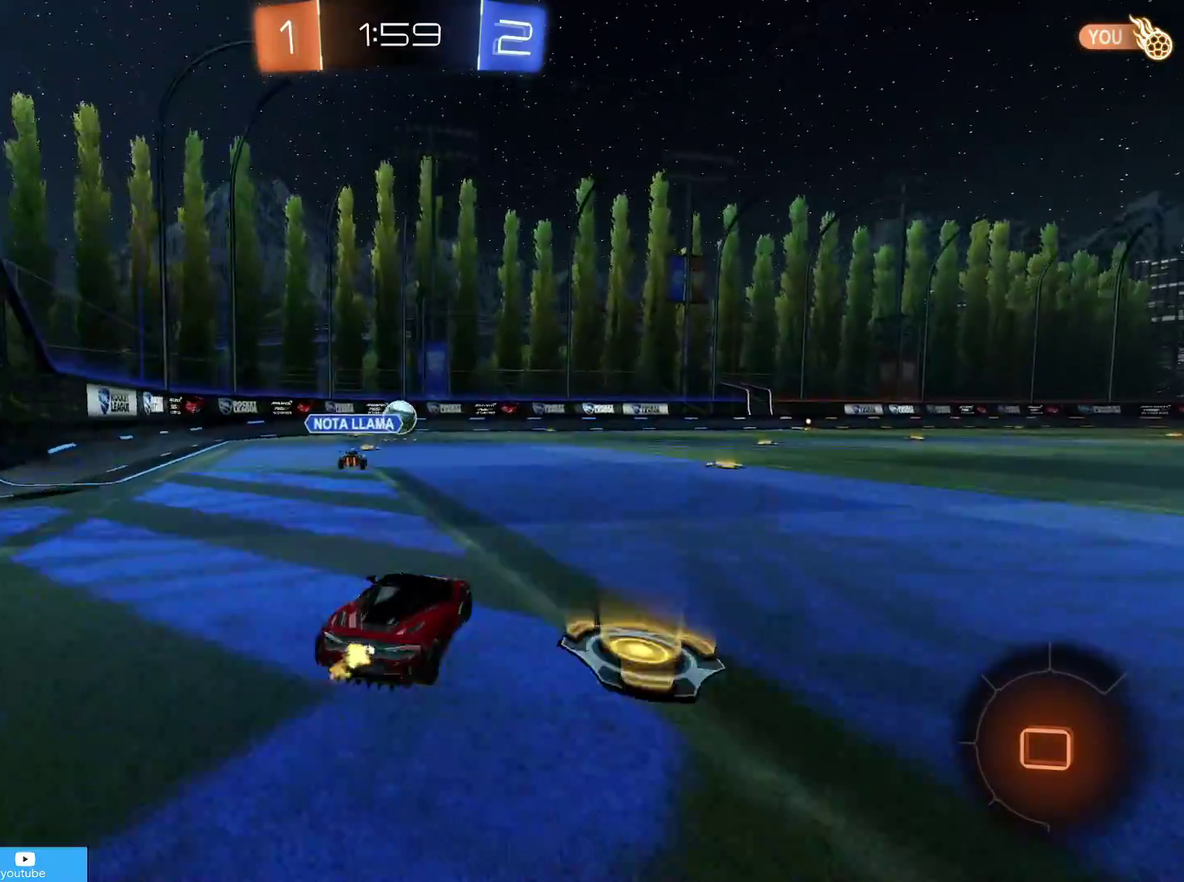
{"dt_ms": 400, "buttons": ["R2"], "left_stick": "center", "right_stick": "center", "events": [[17, "CIRCLE", "down"], [67, "CROSS", "down"], [133, "left_stick", "up"], [167, "CROSS", "up"], [217, "CROSS", "down"], [317, "CIRCLE", "up"], [317, "CROSS", "up"], [383, "left_stick", "center"]]}
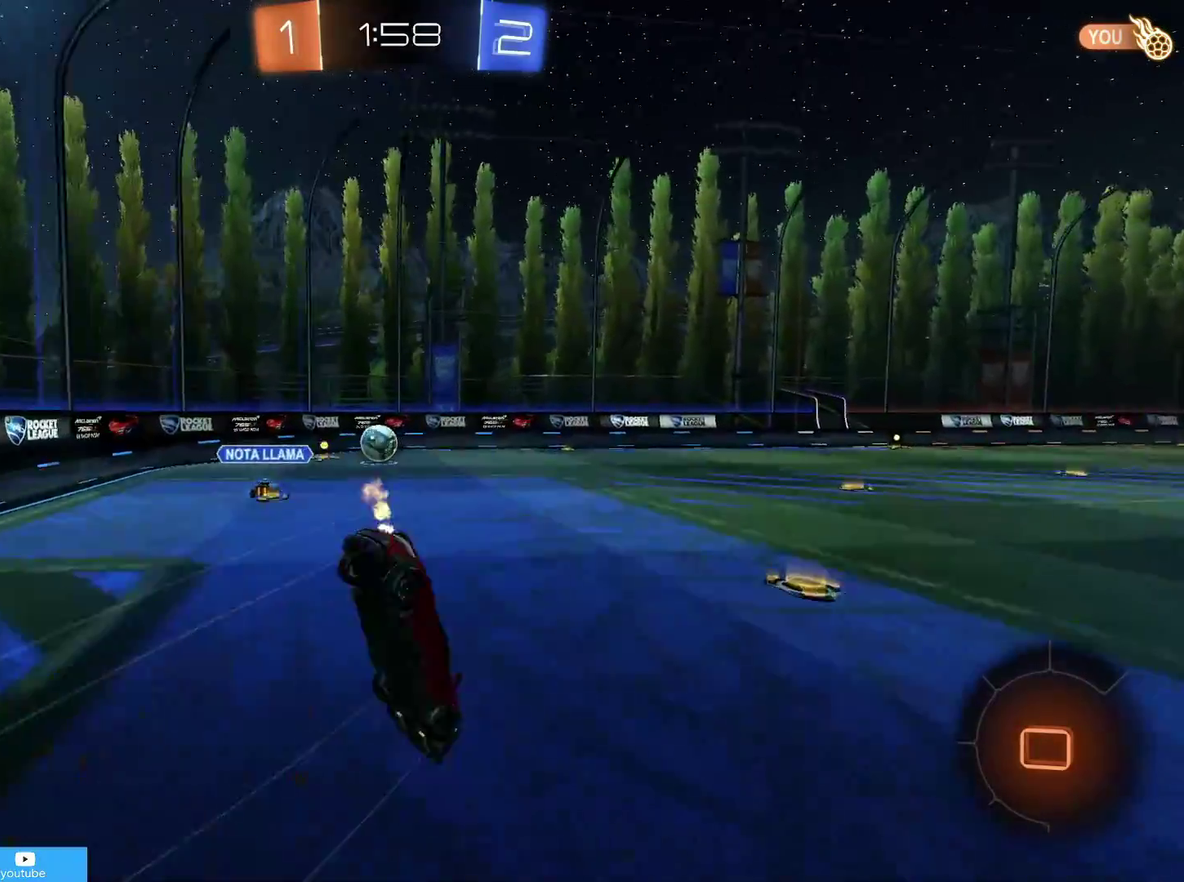
{"dt_ms": 600, "buttons": ["R2"], "left_stick": "center", "right_stick": "center", "events": [[217, "TRIANGLE", "down"], [283, "TRIANGLE", "up"], [417, "left_stick", "down-left"], [567, "left_stick", "center"]]}
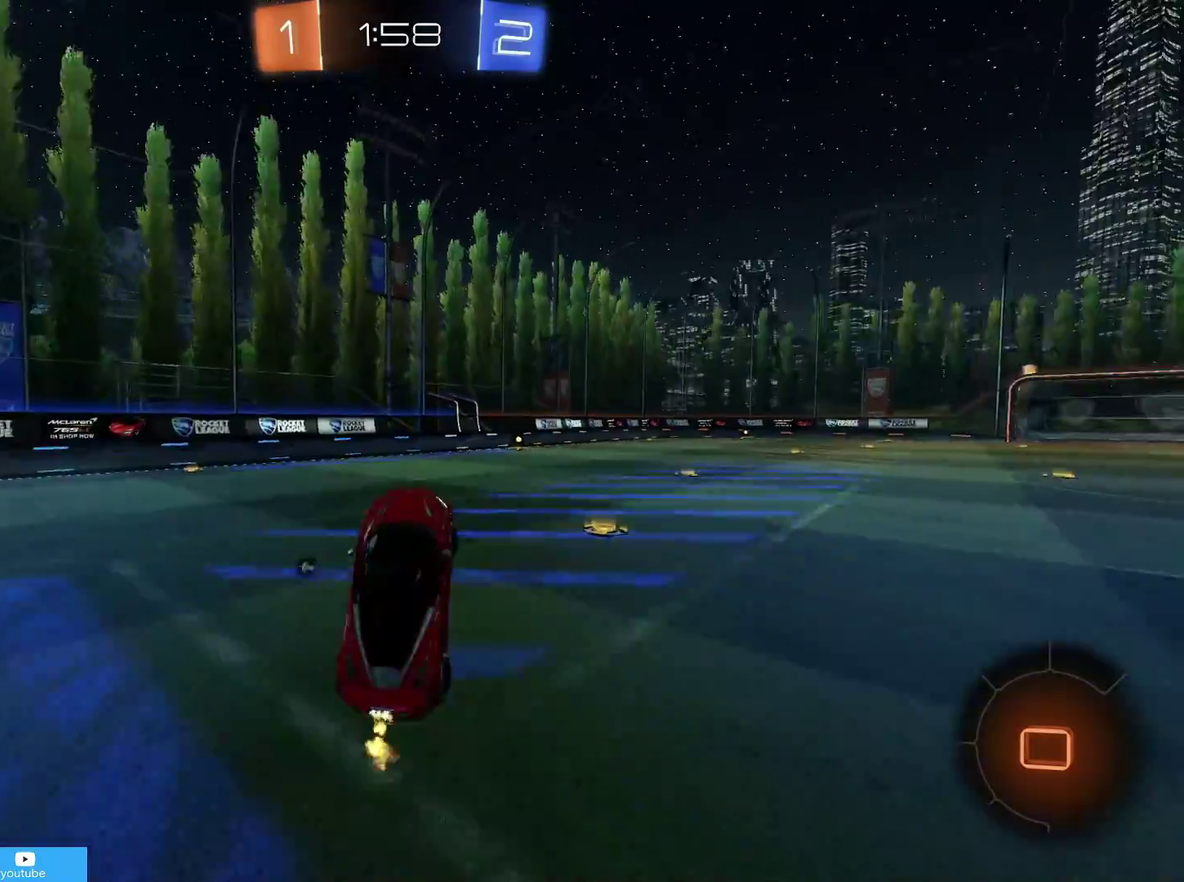
{"dt_ms": 500, "buttons": ["R2"], "left_stick": "right", "right_stick": "center", "events": [[67, "R1", "down"], [167, "R1", "up"], [167, "left_stick", "right"], [233, "left_stick", "center"], [467, "left_stick", "right"]]}
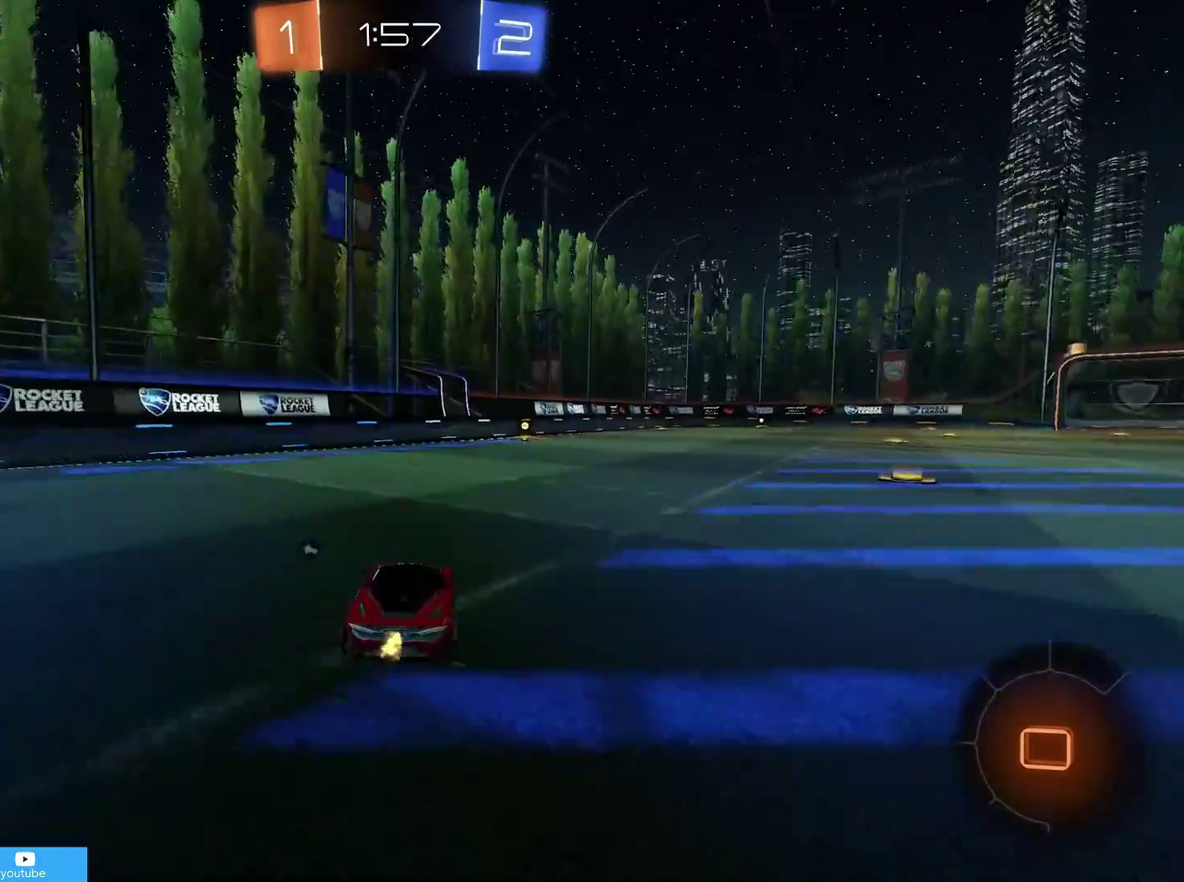
{"dt_ms": 500, "buttons": ["R2"], "left_stick": "up-left", "right_stick": "center", "events": [[183, "CROSS", "down"], [183, "R1", "down"], [217, "left_stick", "up"], [267, "CROSS", "up"], [383, "CROSS", "down"], [433, "CROSS", "up"], [433, "R1", "up"], [450, "left_stick", "up-left"]]}
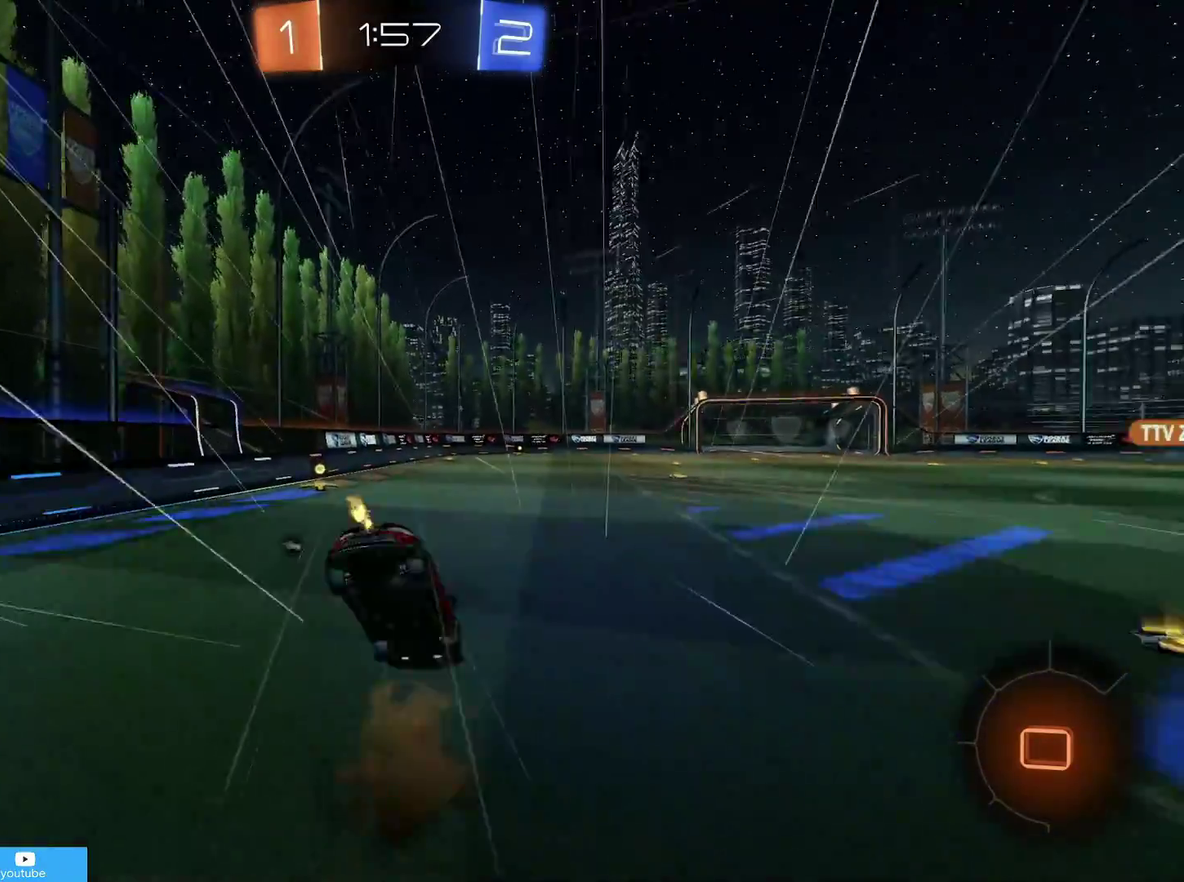
{"dt_ms": 500, "buttons": ["R2"], "left_stick": "down-left", "right_stick": "center", "events": [[133, "left_stick", "center"], [367, "left_stick", "down-left"]]}
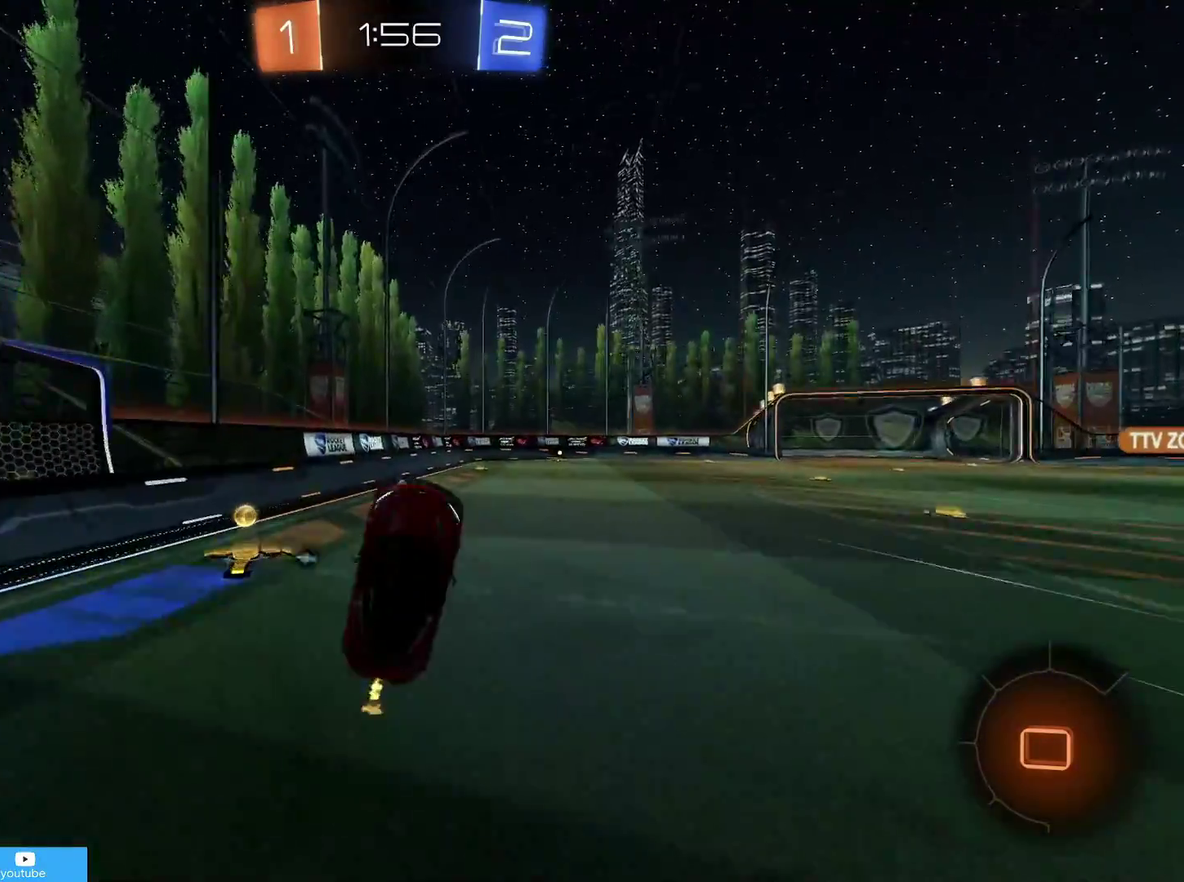
{"dt_ms": 500, "buttons": ["R2"], "left_stick": "right", "right_stick": "center", "events": [[67, "left_stick", "center"], [133, "left_stick", "down-left"], [283, "left_stick", "center"], [417, "left_stick", "right"]]}
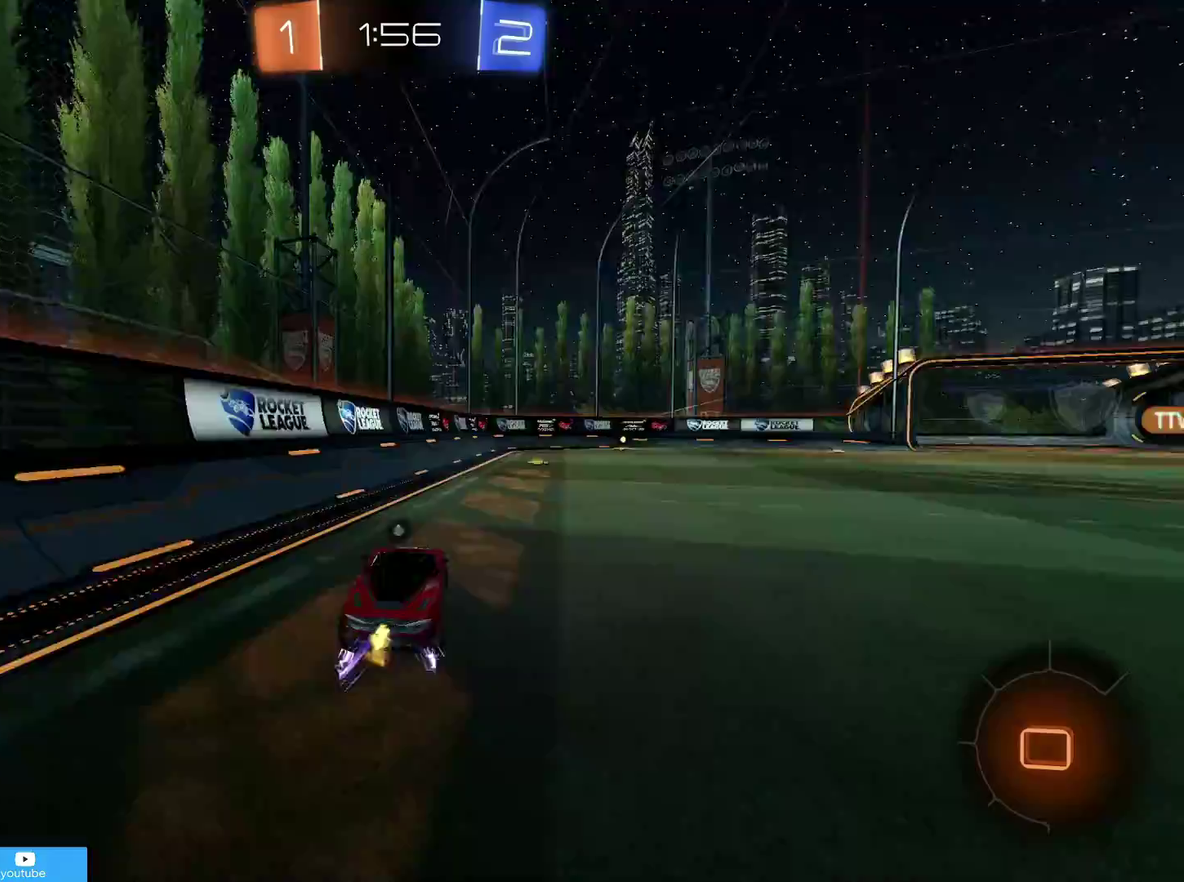
{"dt_ms": 300, "buttons": ["R2"], "left_stick": "center", "right_stick": "center", "events": [[217, "left_stick", "center"]]}
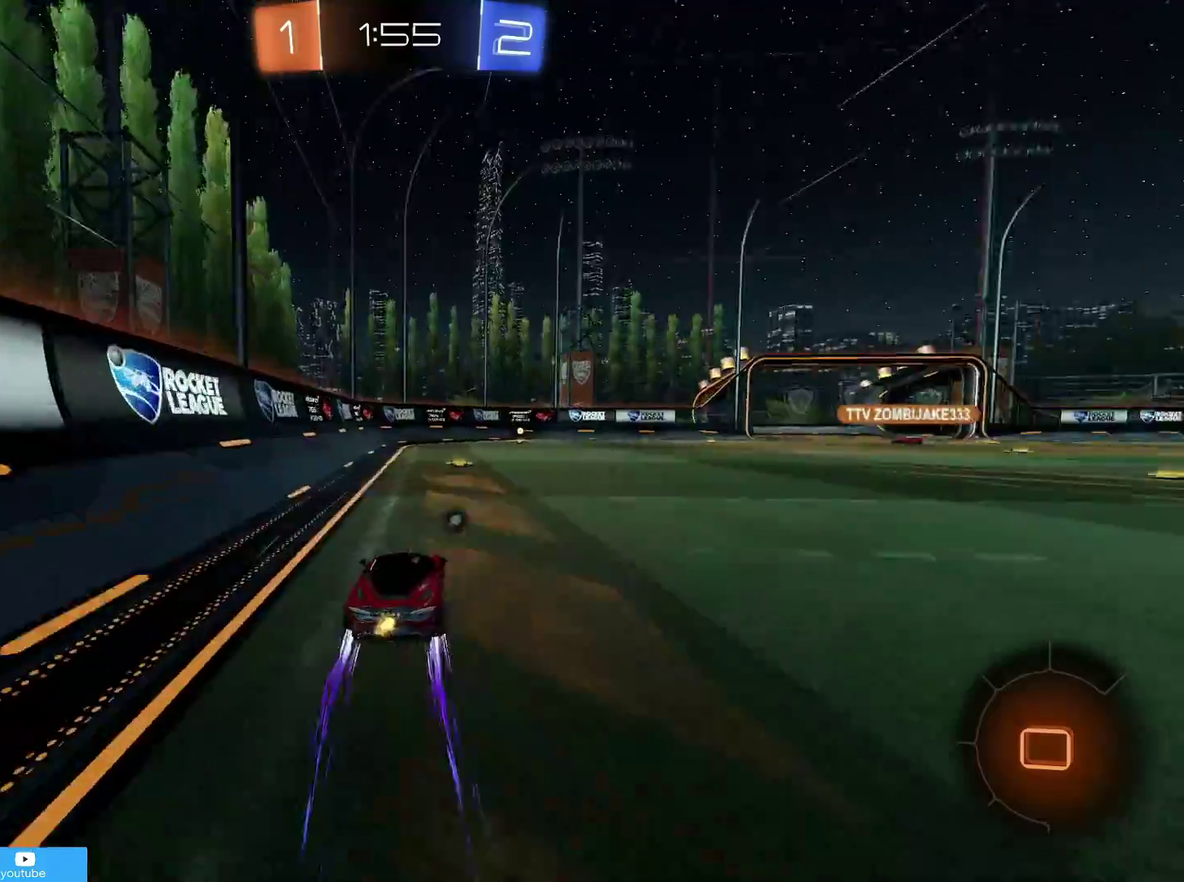
{"dt_ms": 700, "buttons": ["R2"], "left_stick": "center", "right_stick": "center", "events": [[267, "left_stick", "right"], [383, "left_stick", "center"], [617, "TRIANGLE", "down"], [667, "TRIANGLE", "up"]]}
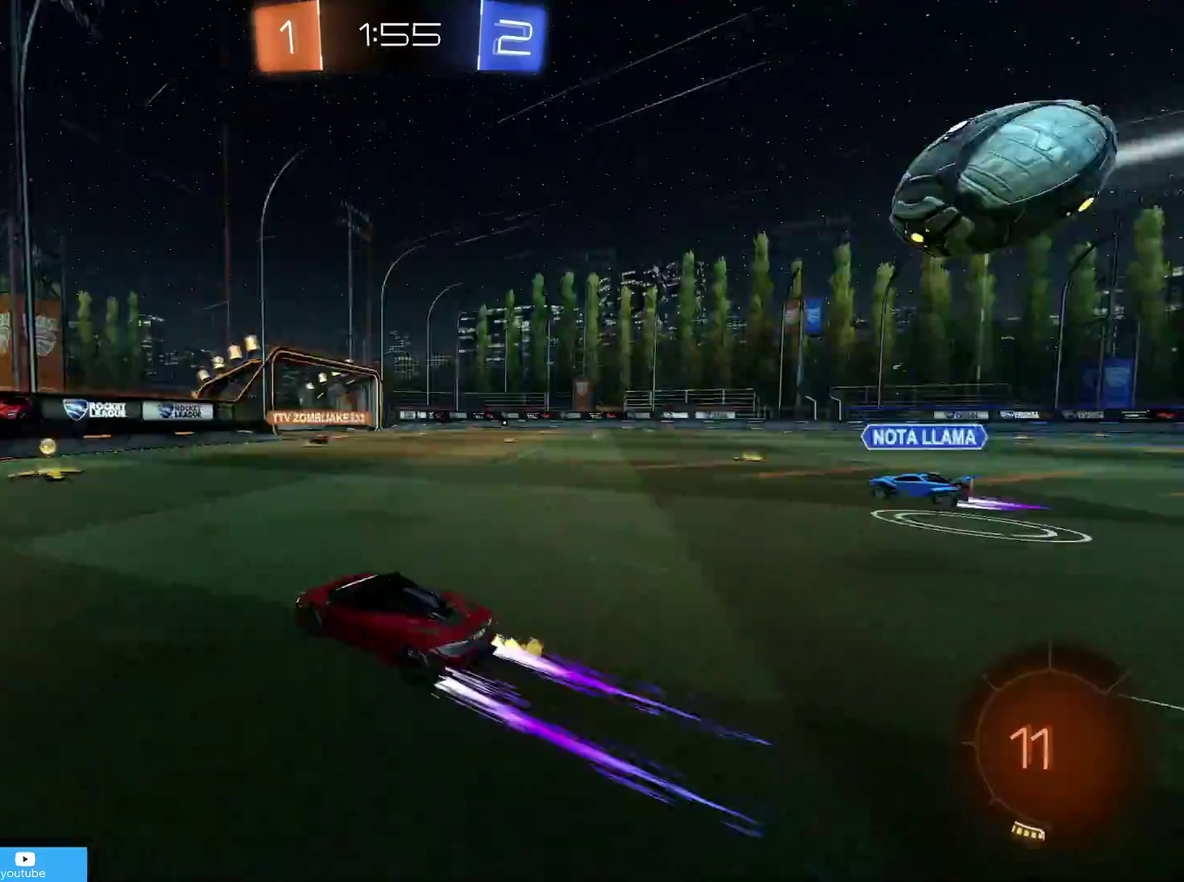
{"dt_ms": 500, "buttons": ["R2"], "left_stick": "center", "right_stick": "center", "events": [[367, "left_stick", "up-right"], [483, "left_stick", "center"]]}
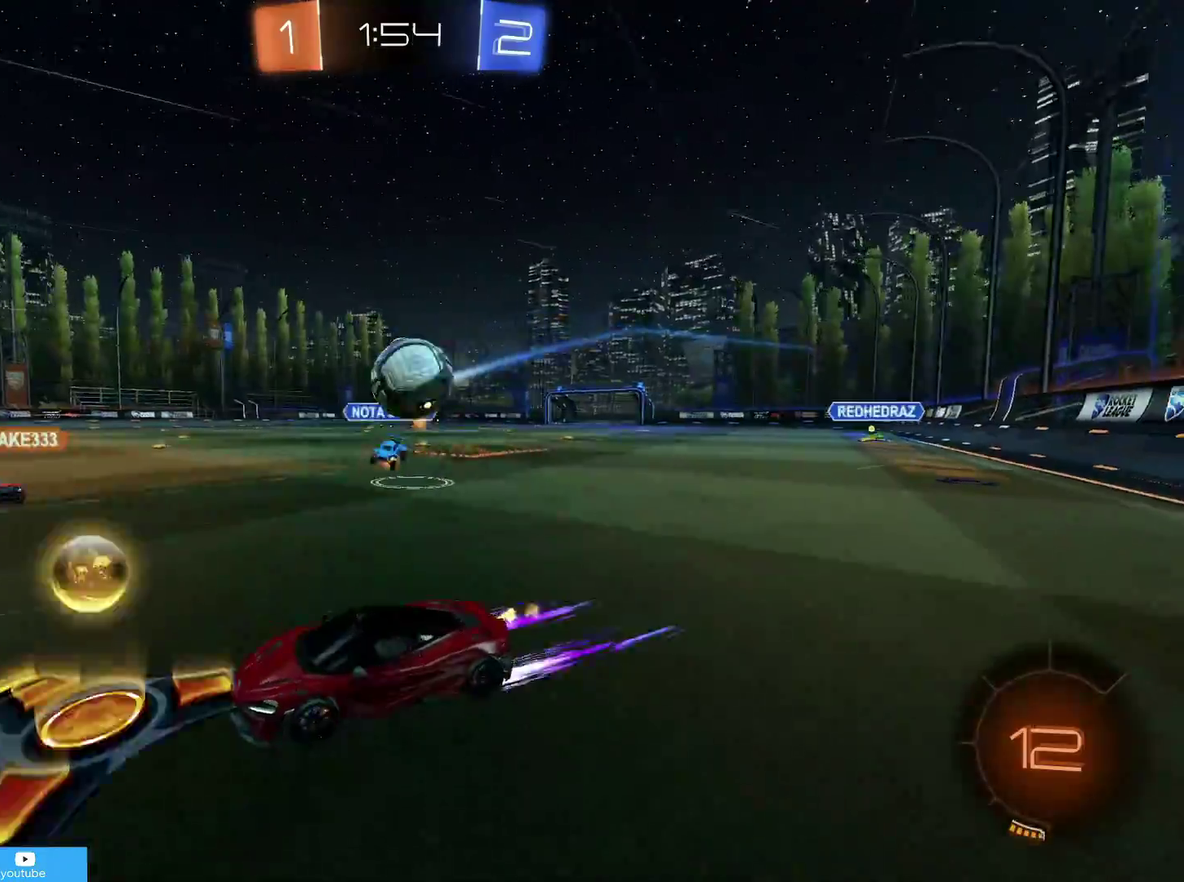
{"dt_ms": 600, "buttons": ["L2"], "left_stick": "right", "right_stick": "center", "events": [[183, "R2", "up"], [283, "left_stick", "right"], [417, "left_stick", "left"], [467, "L2", "down"], [517, "left_stick", "right"]]}
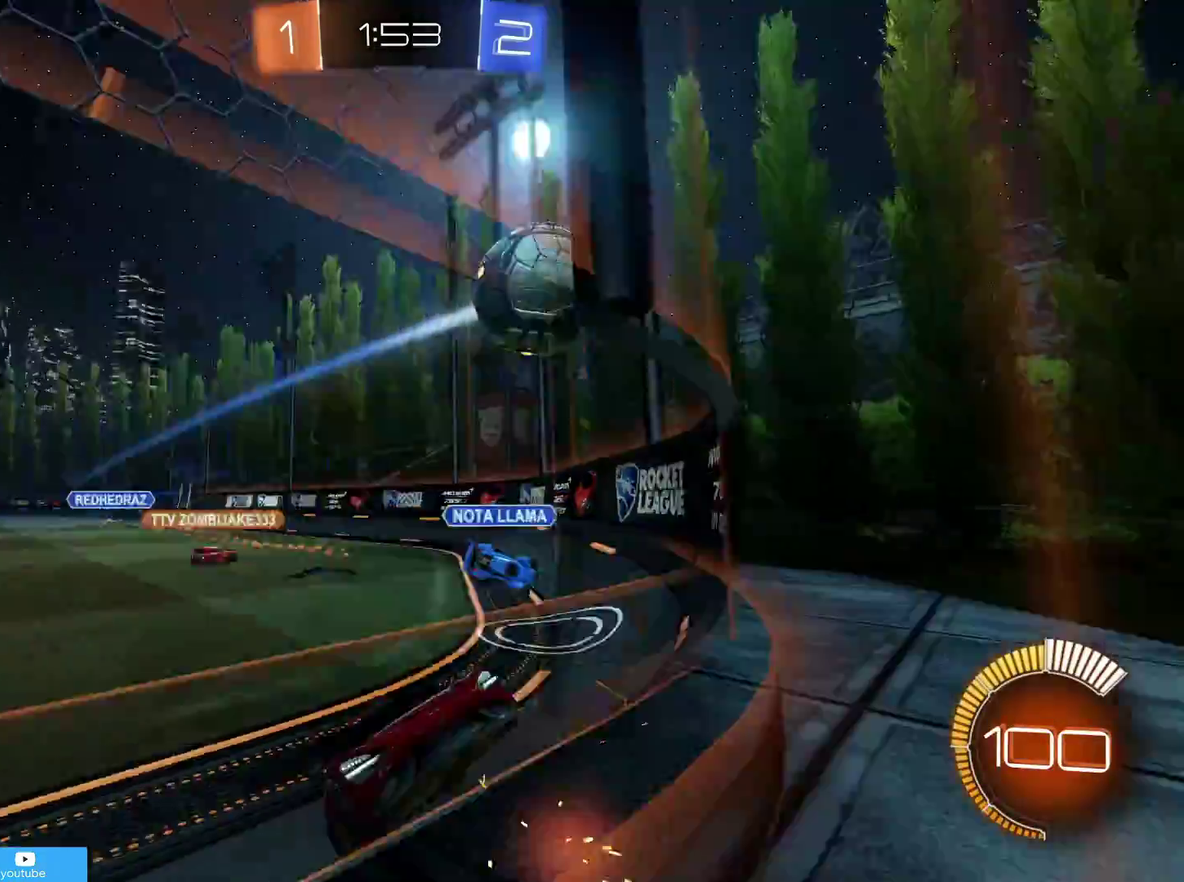
{"dt_ms": 400, "buttons": ["R2"], "left_stick": "right", "right_stick": "center", "events": [[17, "R2", "down"], [33, "R1", "down"], [67, "L2", "up"], [117, "R1", "up"]]}
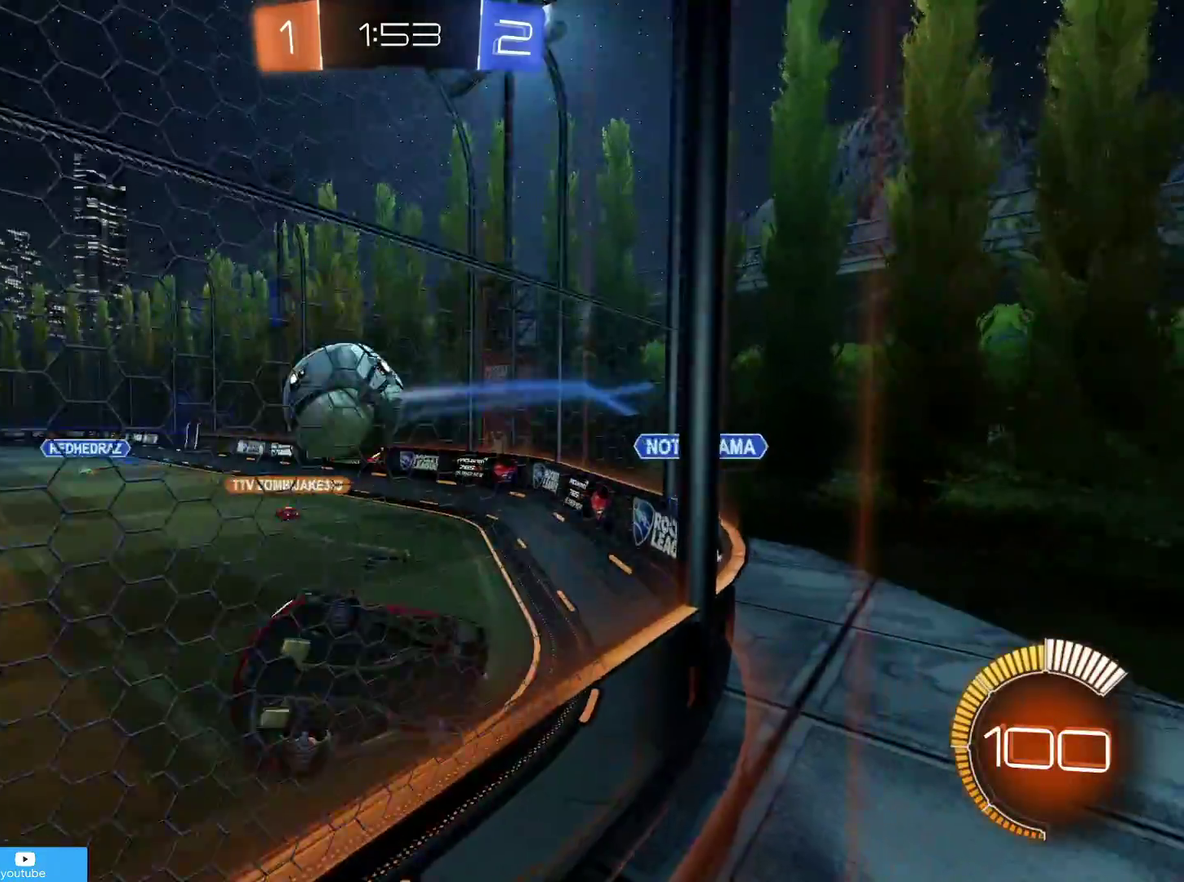
{"dt_ms": 400, "buttons": ["CIRCLE", "R1", "R2"], "left_stick": "left", "right_stick": "center", "events": [[133, "CROSS", "down"], [133, "left_stick", "down"], [217, "left_stick", "down-left"], [267, "R1", "down"], [317, "CIRCLE", "down"], [333, "CROSS", "up"], [383, "left_stick", "left"]]}
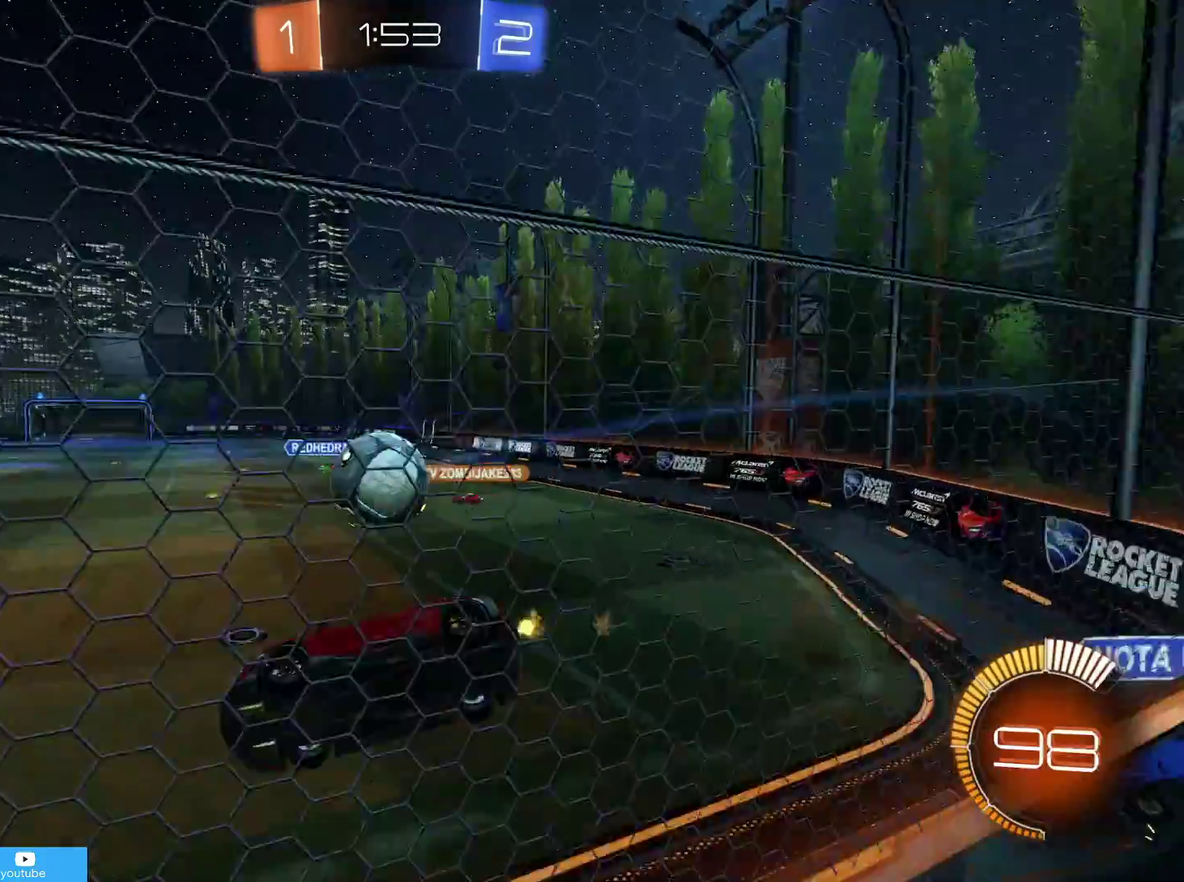
{"dt_ms": 800, "buttons": ["CROSS", "R2"], "left_stick": "up-right", "right_stick": "center", "events": [[67, "CIRCLE", "up"], [67, "R1", "up"], [67, "left_stick", "up"], [117, "left_stick", "center"], [217, "left_stick", "down-left"], [367, "left_stick", "center"], [517, "left_stick", "right"], [567, "left_stick", "up-right"], [733, "CROSS", "down"]]}
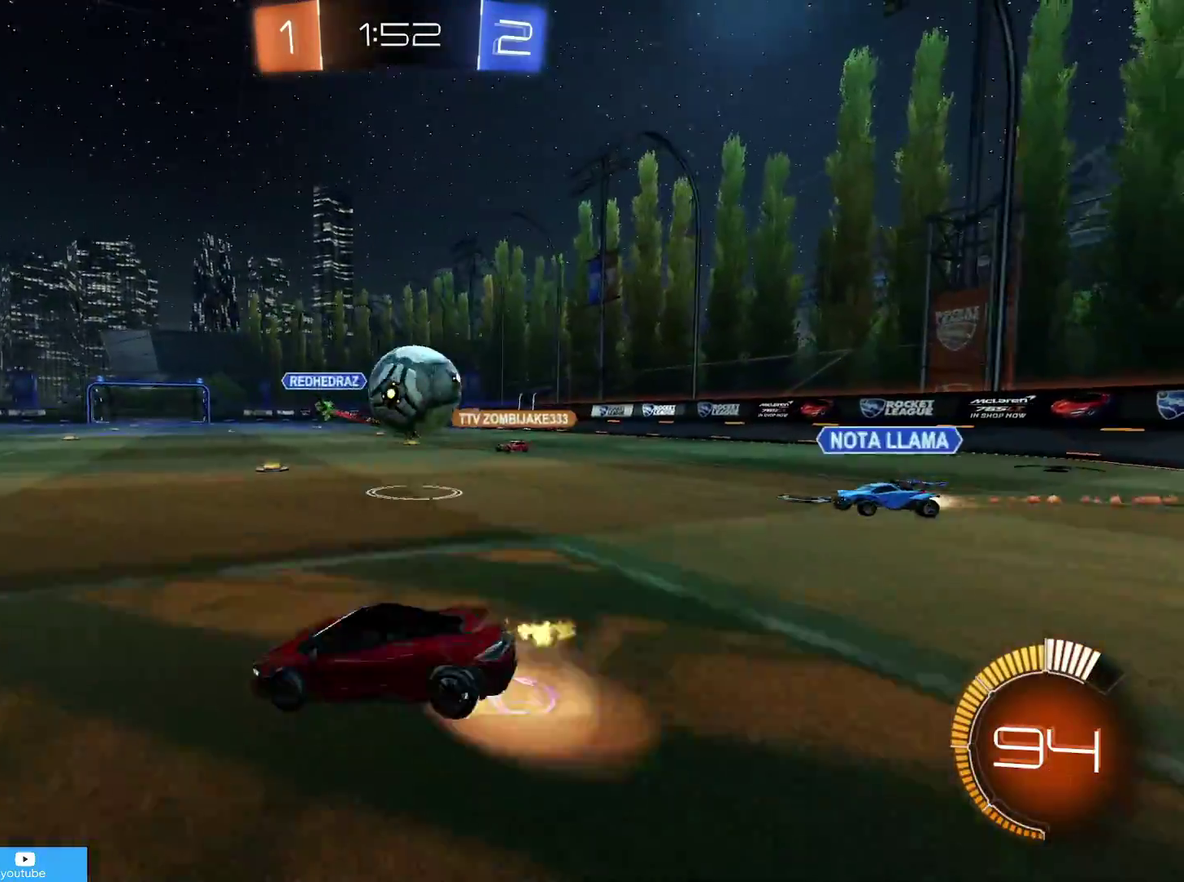
{"dt_ms": 300, "buttons": ["CROSS", "L2"], "left_stick": "right", "right_stick": "center", "events": [[17, "CROSS", "up"], [67, "left_stick", "right"], [117, "L2", "down"], [133, "R2", "up"], [217, "CROSS", "down"]]}
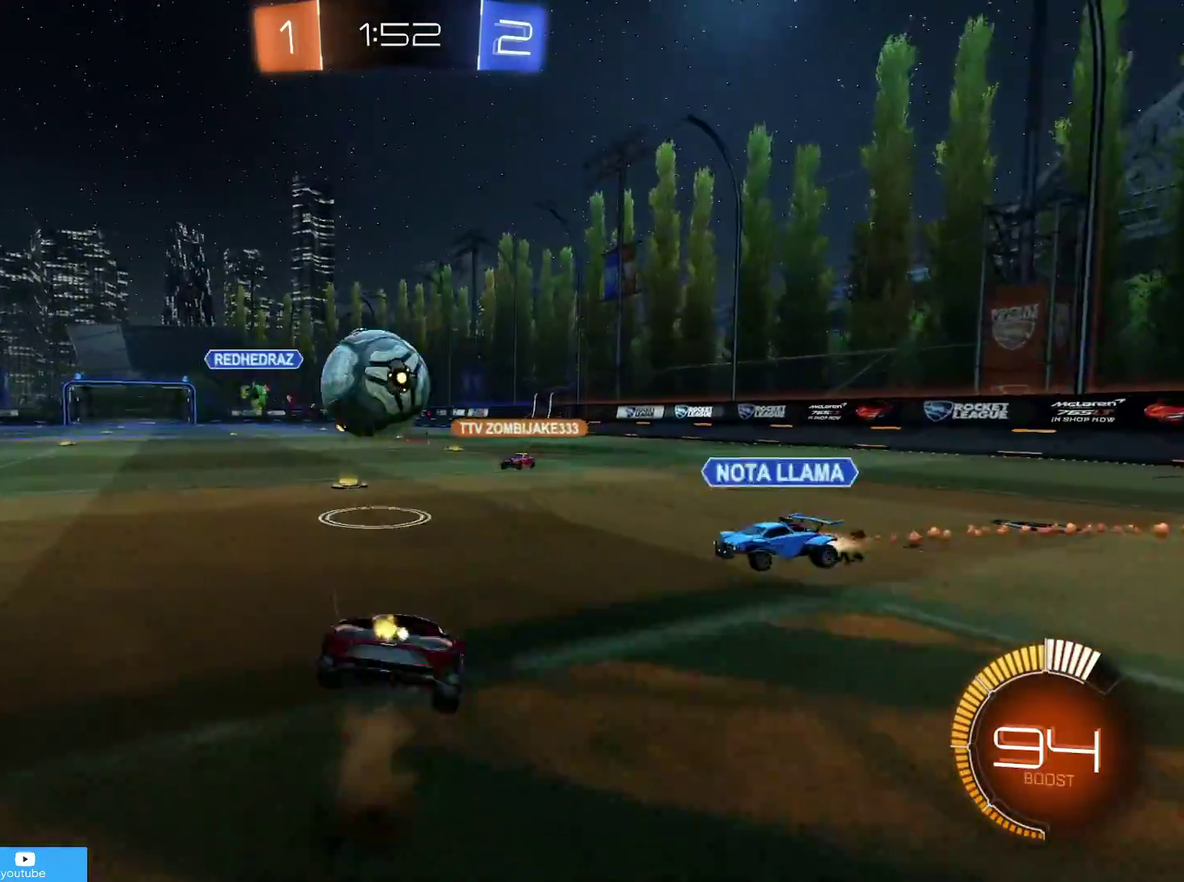
{"dt_ms": 500, "buttons": [], "left_stick": "left", "right_stick": "center", "events": [[17, "L2", "up"], [33, "CROSS", "up"], [117, "R1", "down"], [117, "left_stick", "up-right"], [167, "left_stick", "up-left"], [250, "left_stick", "left"], [333, "R1", "up"], [367, "left_stick", "down-left"], [483, "left_stick", "left"]]}
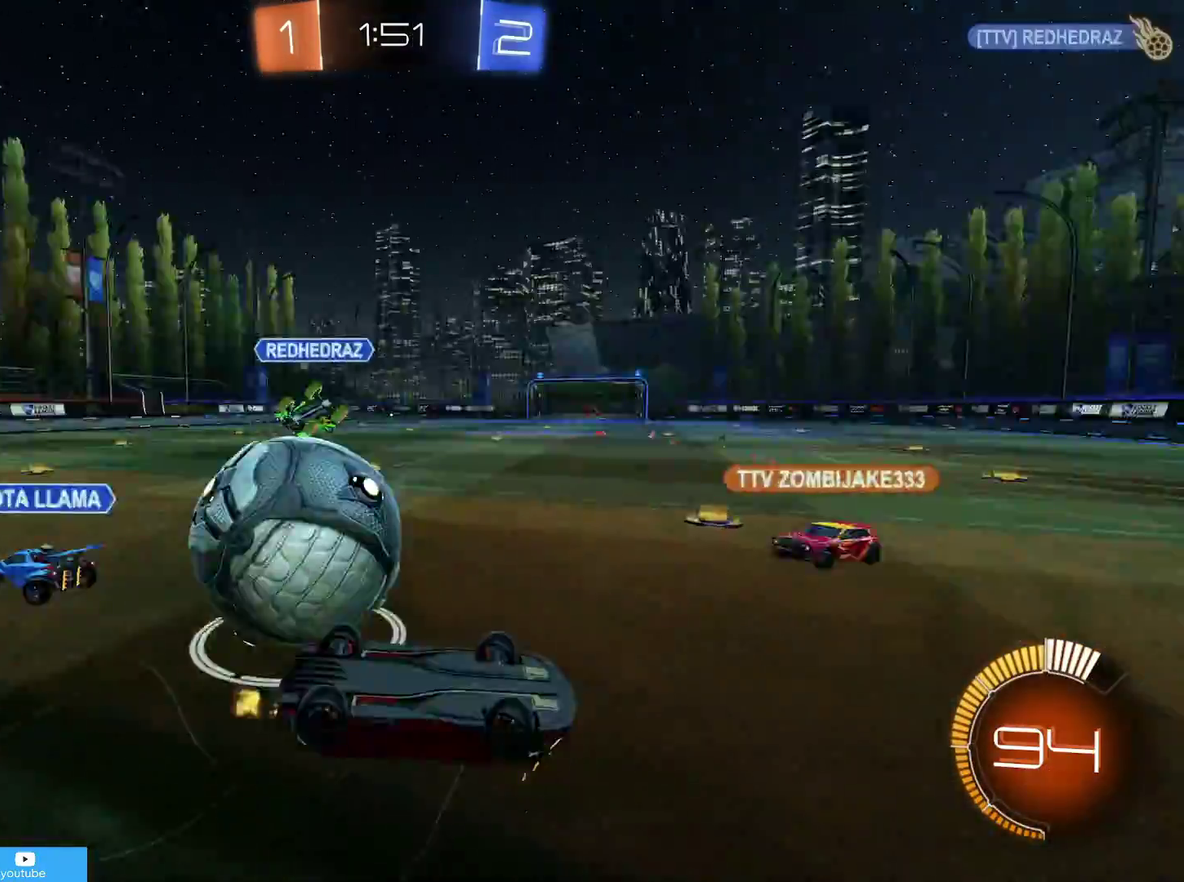
{"dt_ms": 700, "buttons": [], "left_stick": "center", "right_stick": "center", "events": [[67, "R1", "down"], [183, "R1", "up"], [317, "R2", "down"], [367, "R1", "down"], [367, "left_stick", "center"], [433, "R1", "up"], [517, "R2", "up"]]}